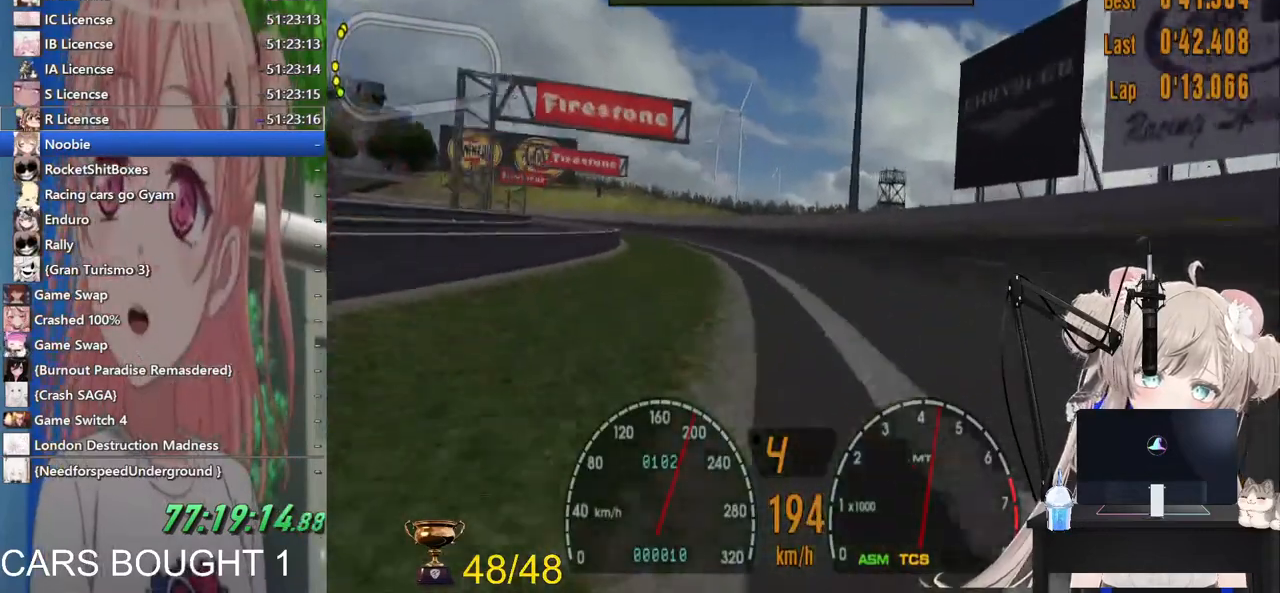
Gameplay with a controller (PlayStation layout); each line is a JSON object with the inputs held at the frame after it. "events" lists button and stick changes between this image and that frame as [ms after this image, input, new state], when the widget could be followed in between. Not read: L1.
{"buttons": ["R2"], "left_stick": "left", "right_stick": "center", "events": []}
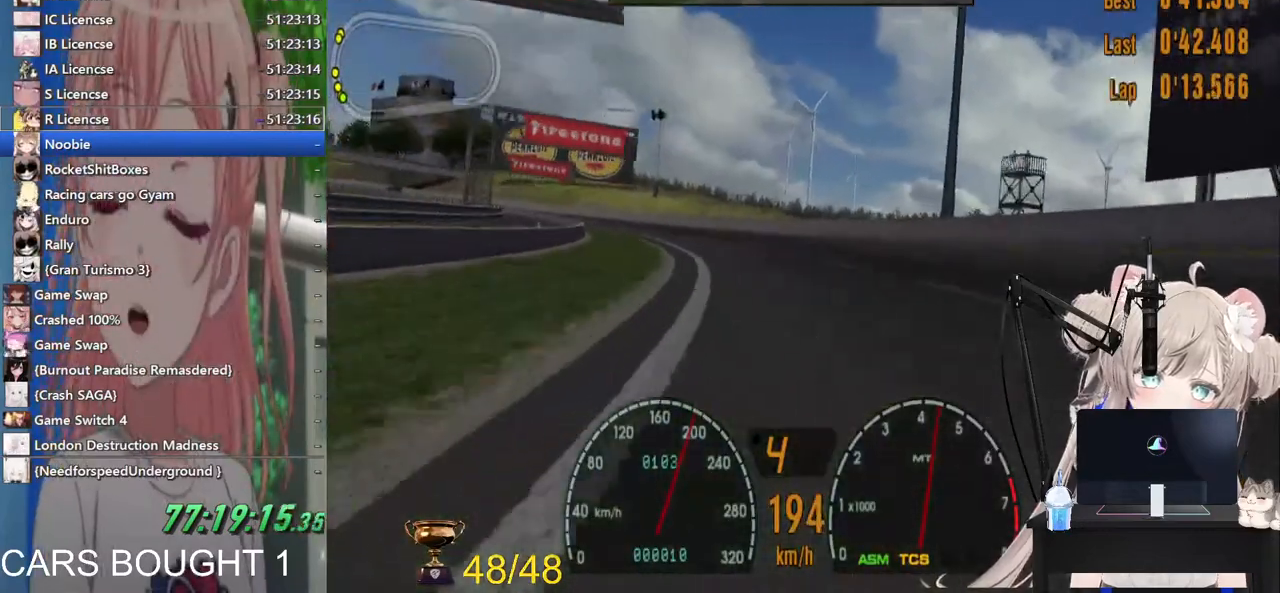
{"buttons": ["R2"], "left_stick": "left", "right_stick": "center", "events": []}
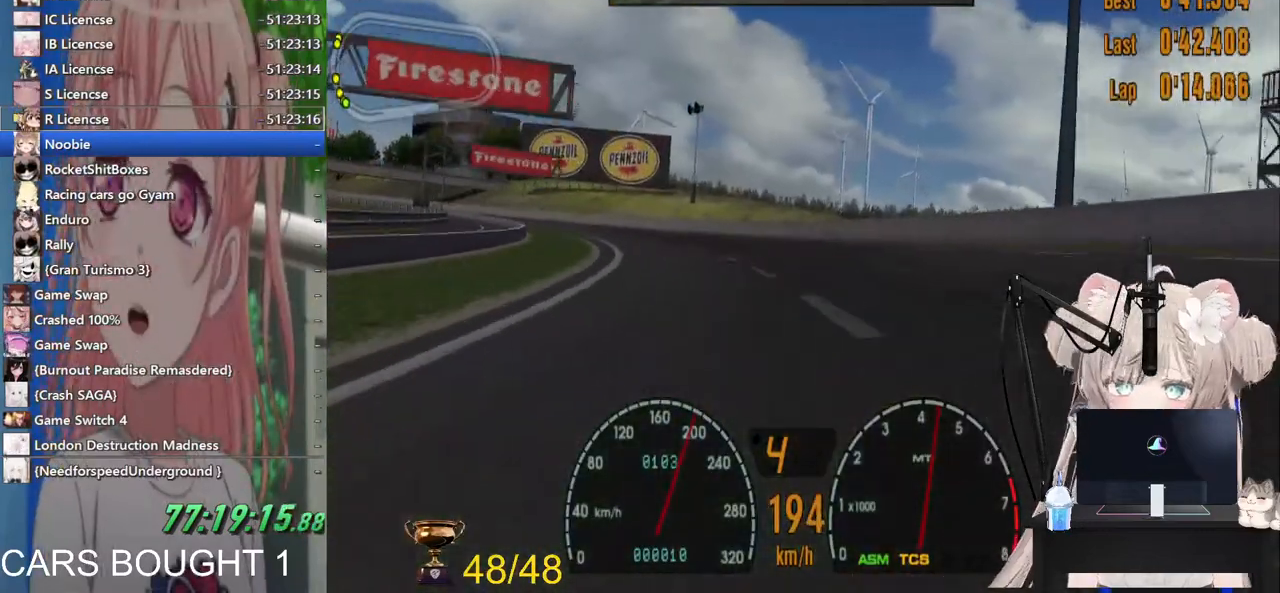
{"buttons": ["R1", "R2"], "left_stick": "left", "right_stick": "center", "events": [[483, "R1", "down"]]}
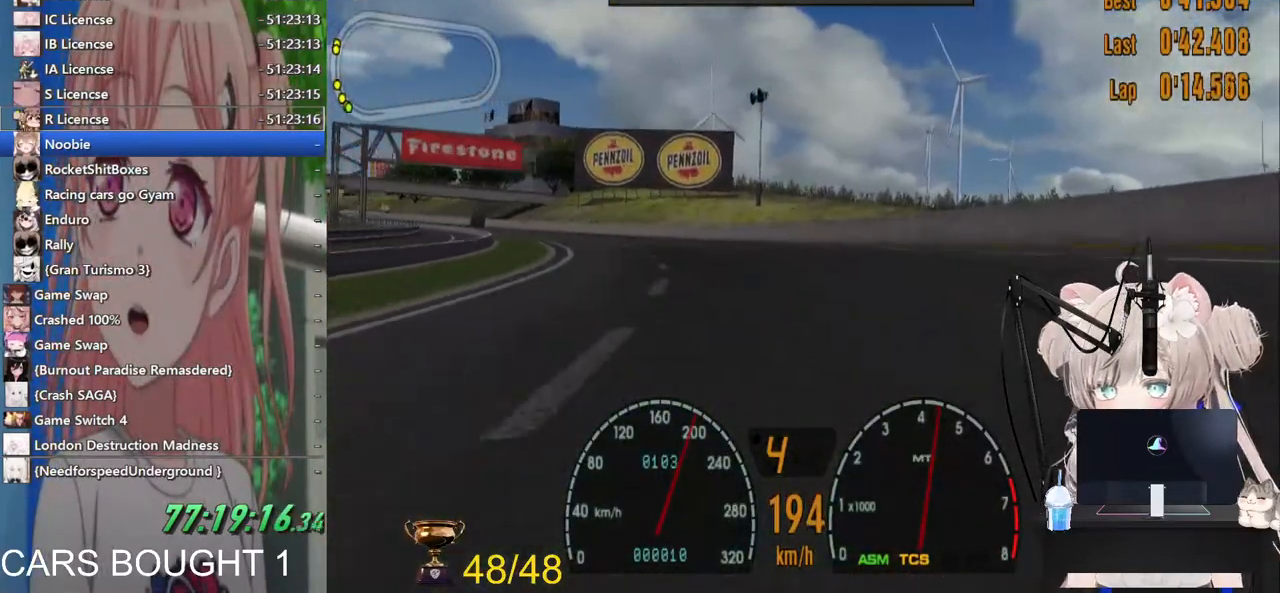
{"buttons": ["R2"], "left_stick": "left", "right_stick": "center", "events": [[100, "R1", "up"]]}
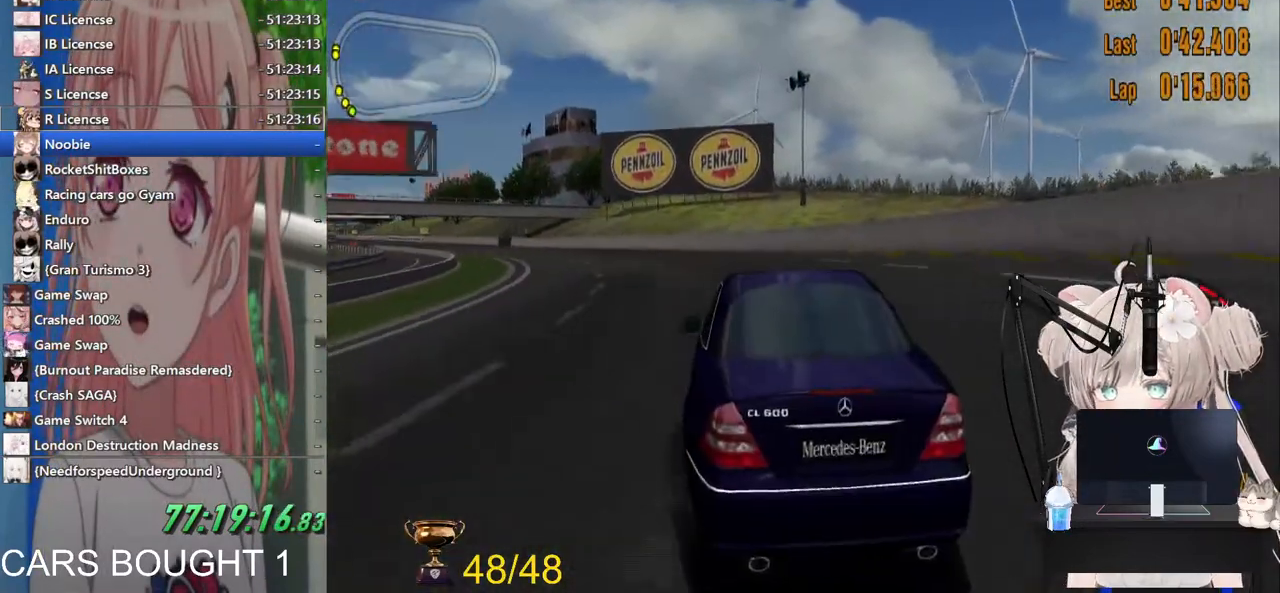
{"buttons": ["R2"], "left_stick": "left", "right_stick": "center", "events": []}
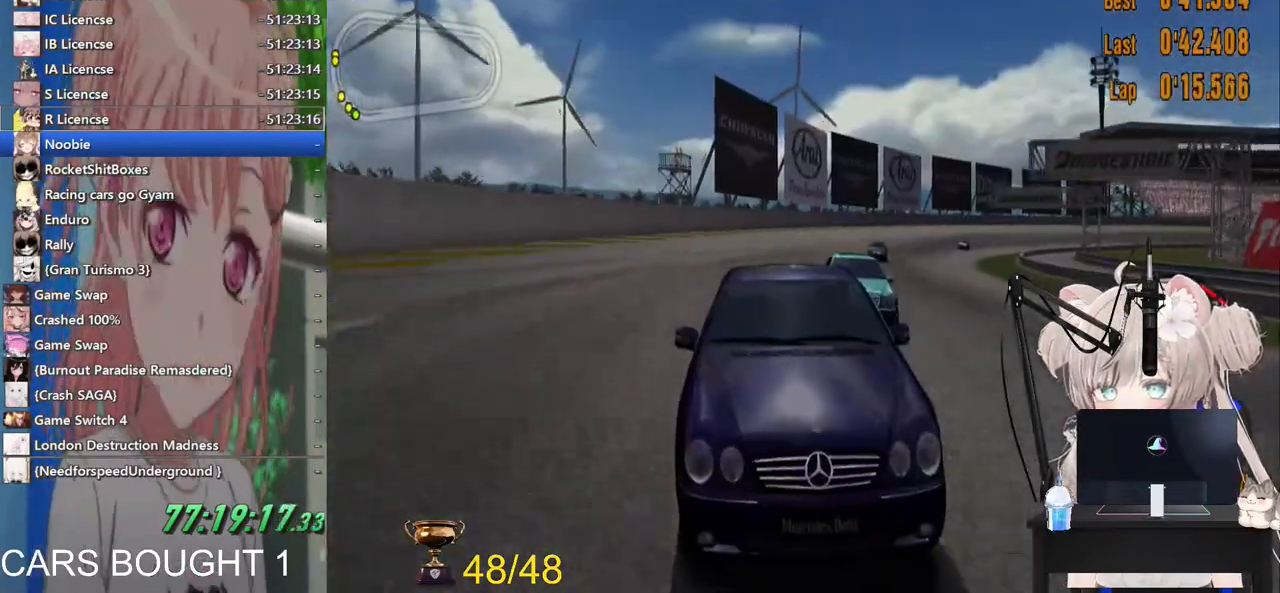
{"buttons": ["R2"], "left_stick": "left", "right_stick": "center", "events": []}
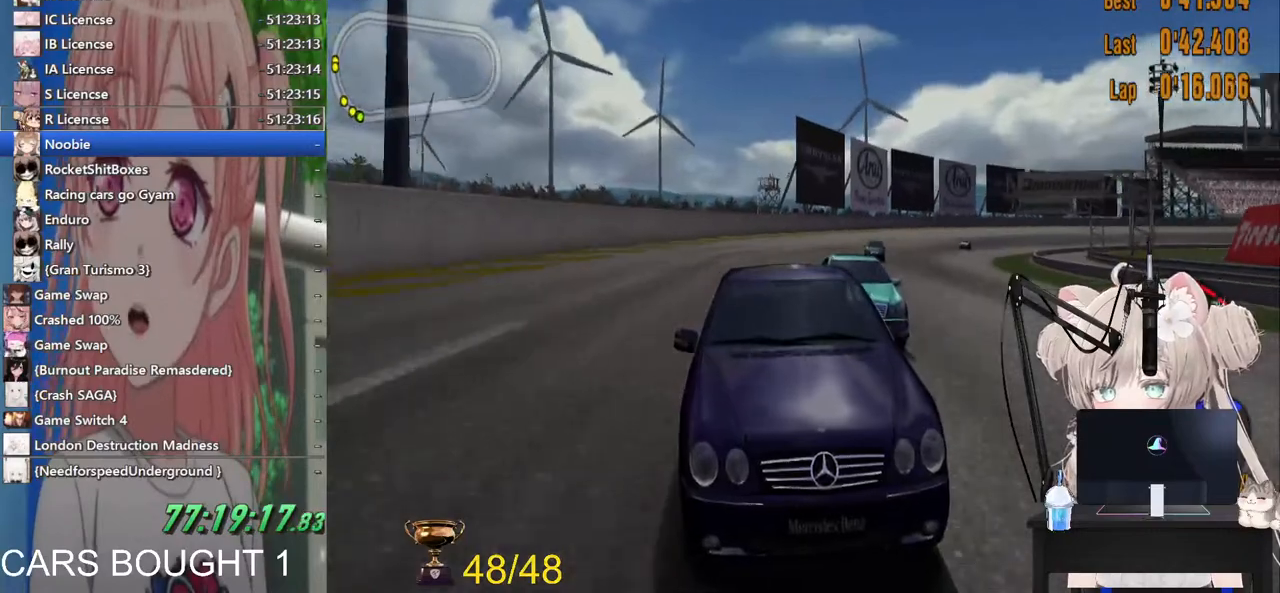
{"buttons": ["R2"], "left_stick": "center", "right_stick": "center", "events": [[283, "left_stick", "right"], [483, "left_stick", "center"]]}
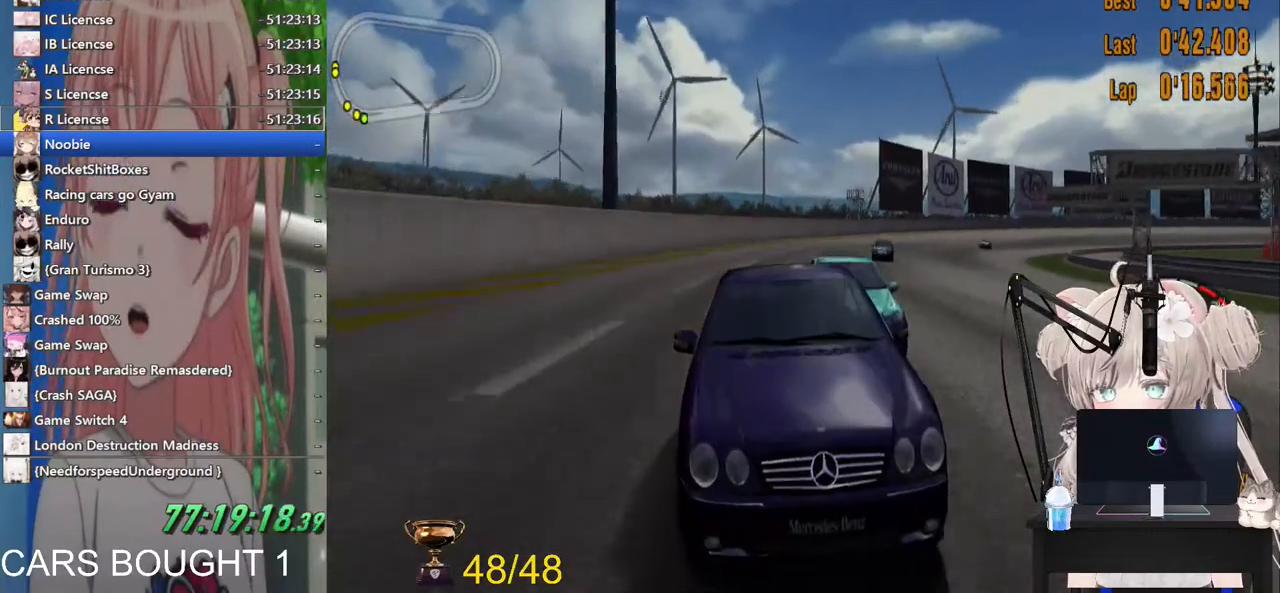
{"buttons": ["R2"], "left_stick": "center", "right_stick": "center", "events": [[133, "left_stick", "left"], [483, "left_stick", "center"]]}
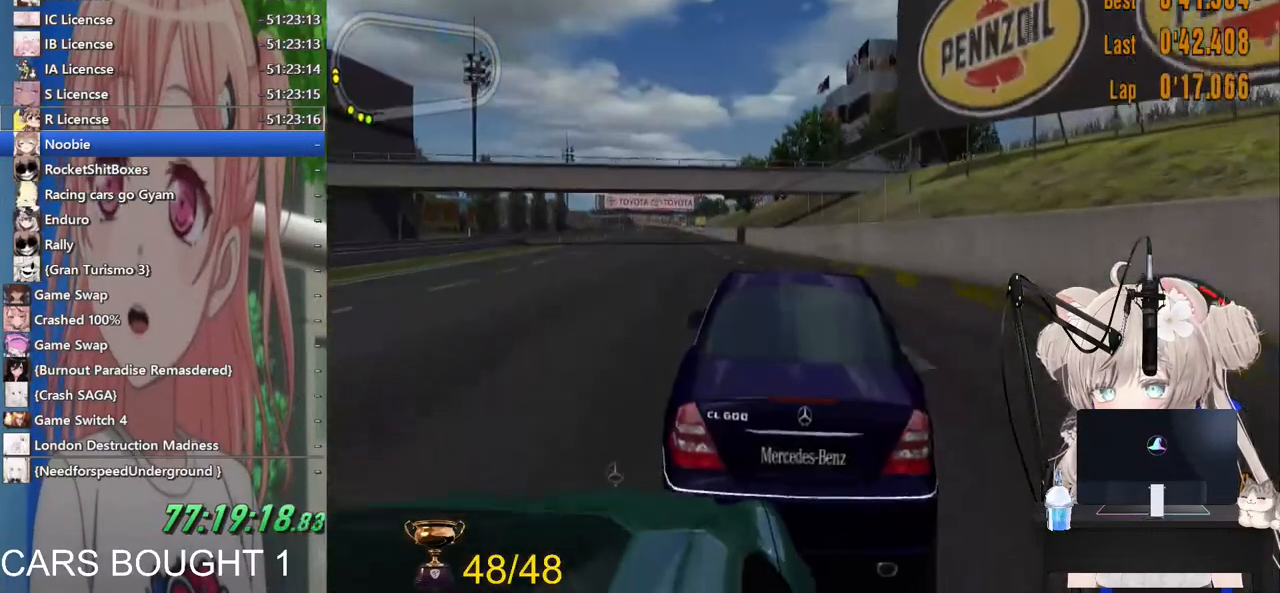
{"buttons": ["R2"], "left_stick": "left", "right_stick": "center", "events": [[433, "left_stick", "left"]]}
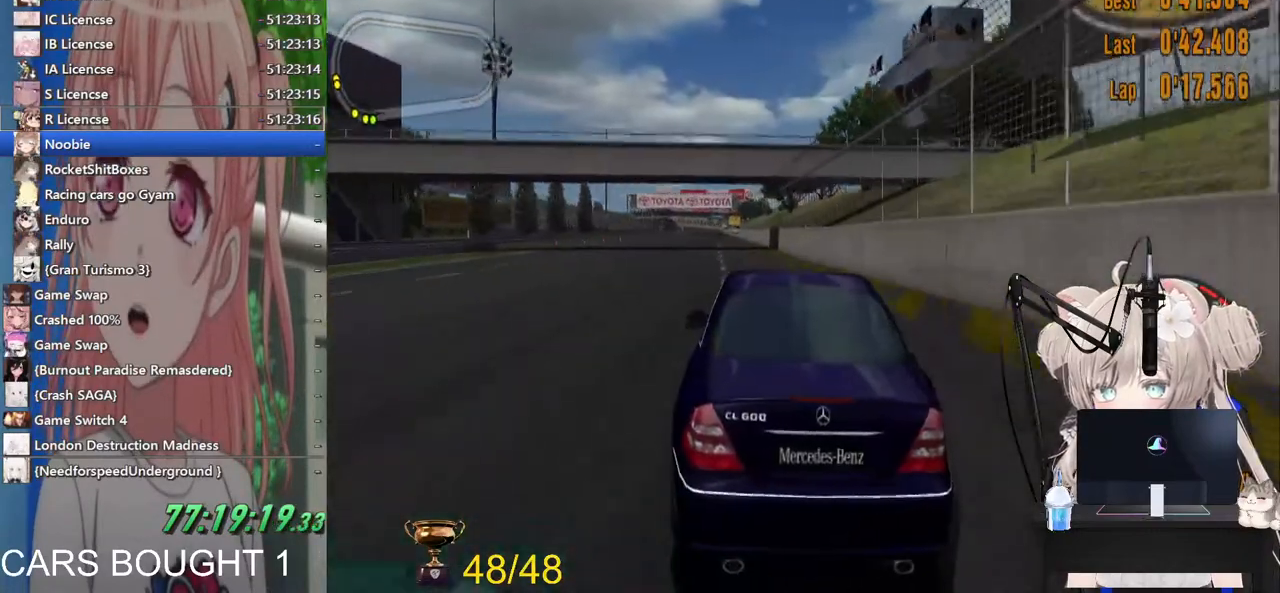
{"buttons": ["R2"], "left_stick": "center", "right_stick": "center", "events": [[200, "left_stick", "center"]]}
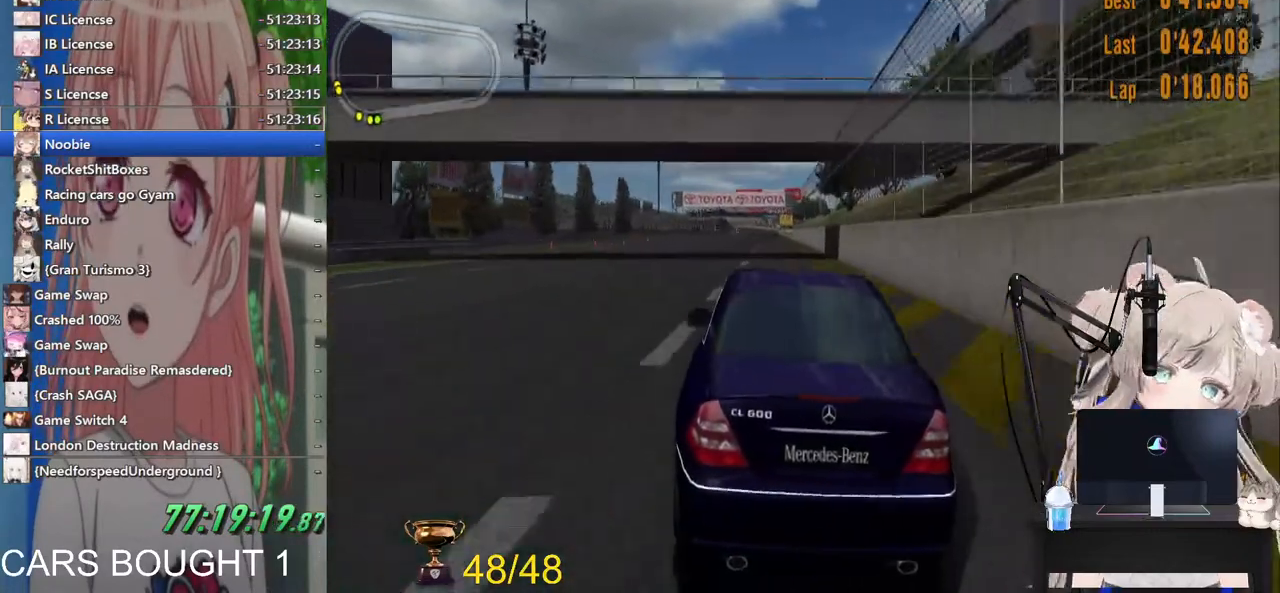
{"buttons": ["R2"], "left_stick": "center", "right_stick": "center", "events": []}
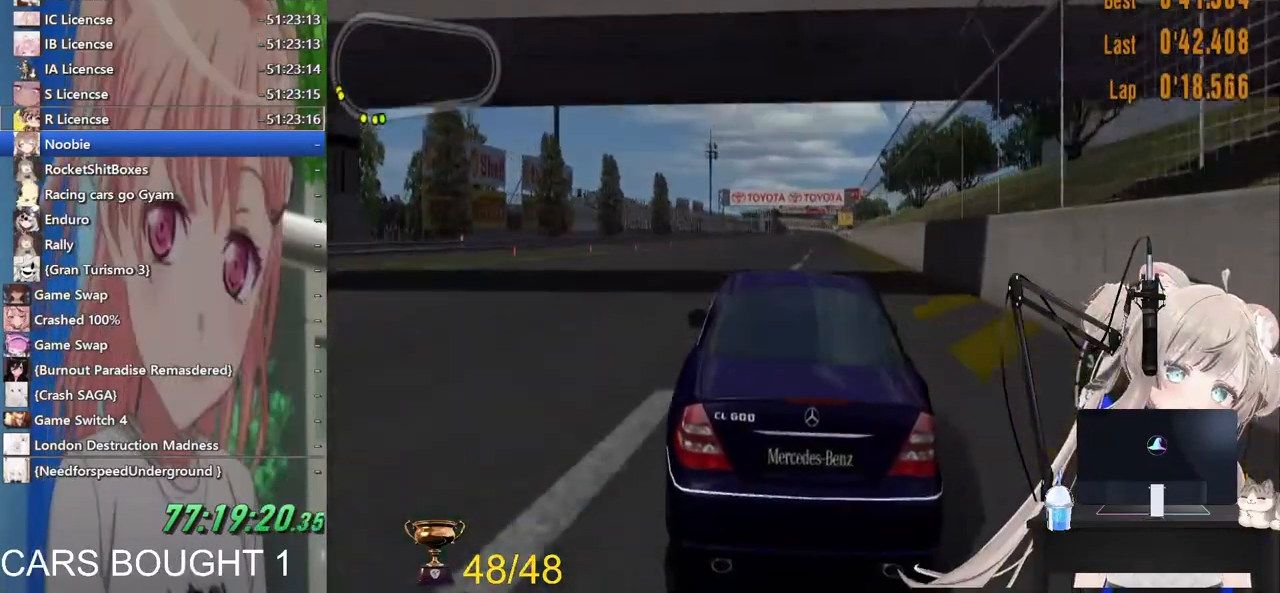
{"buttons": ["R2"], "left_stick": "center", "right_stick": "center", "events": []}
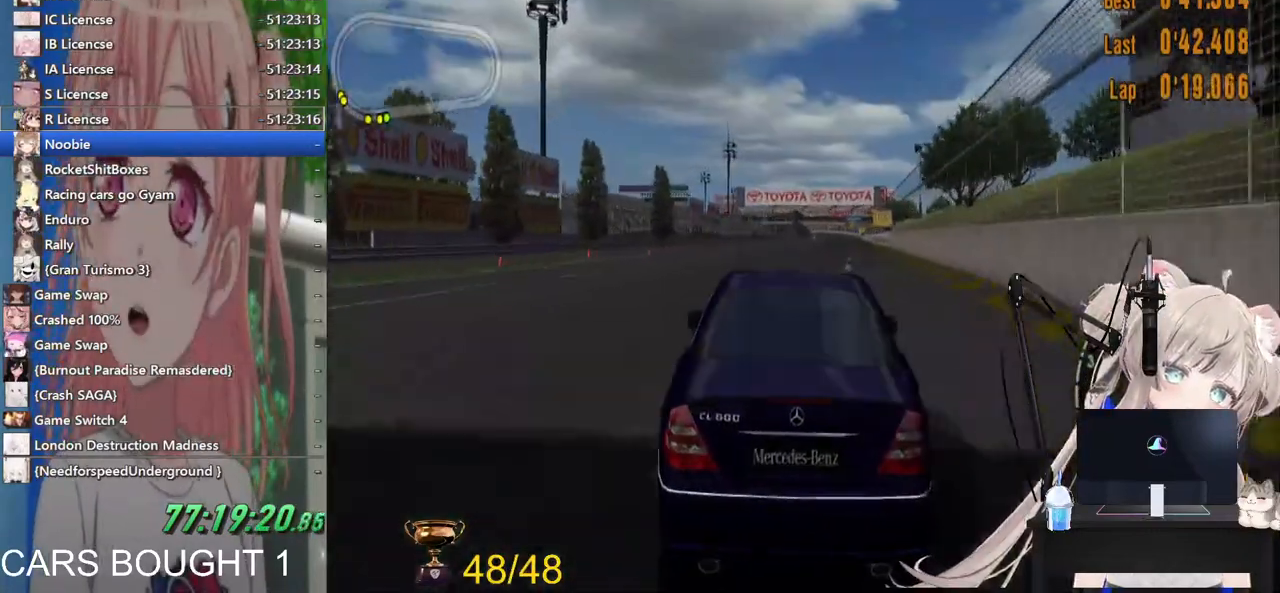
{"buttons": ["R2"], "left_stick": "right", "right_stick": "center", "events": [[483, "left_stick", "right"]]}
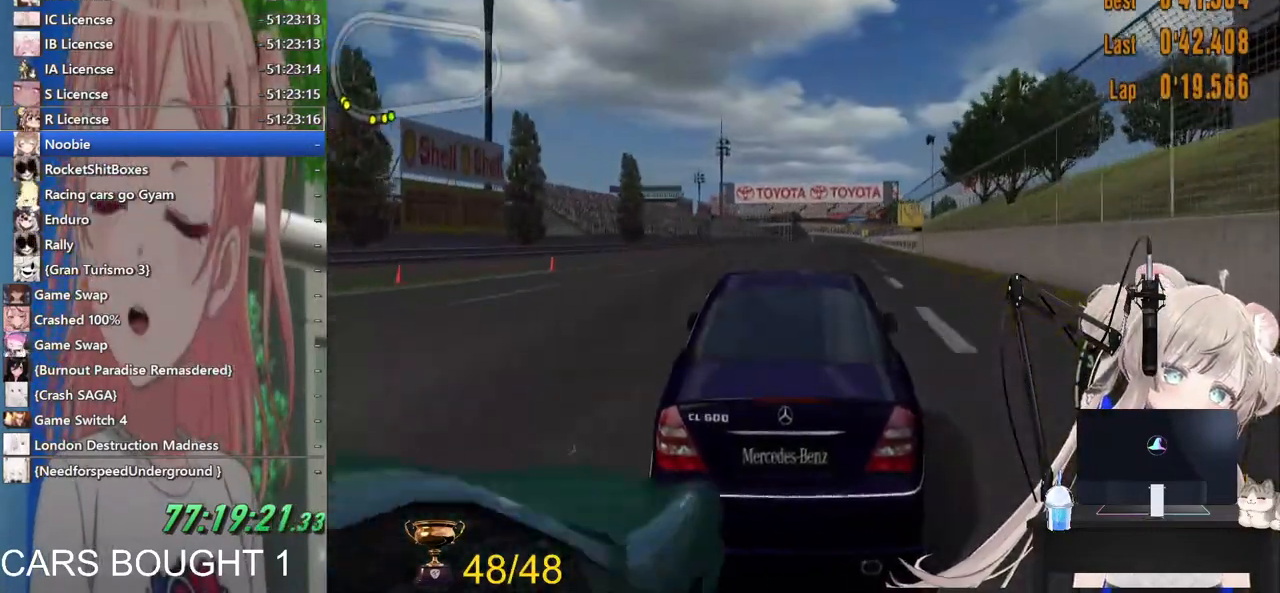
{"buttons": ["R2"], "left_stick": "right", "right_stick": "center", "events": [[67, "left_stick", "center"], [500, "left_stick", "right"]]}
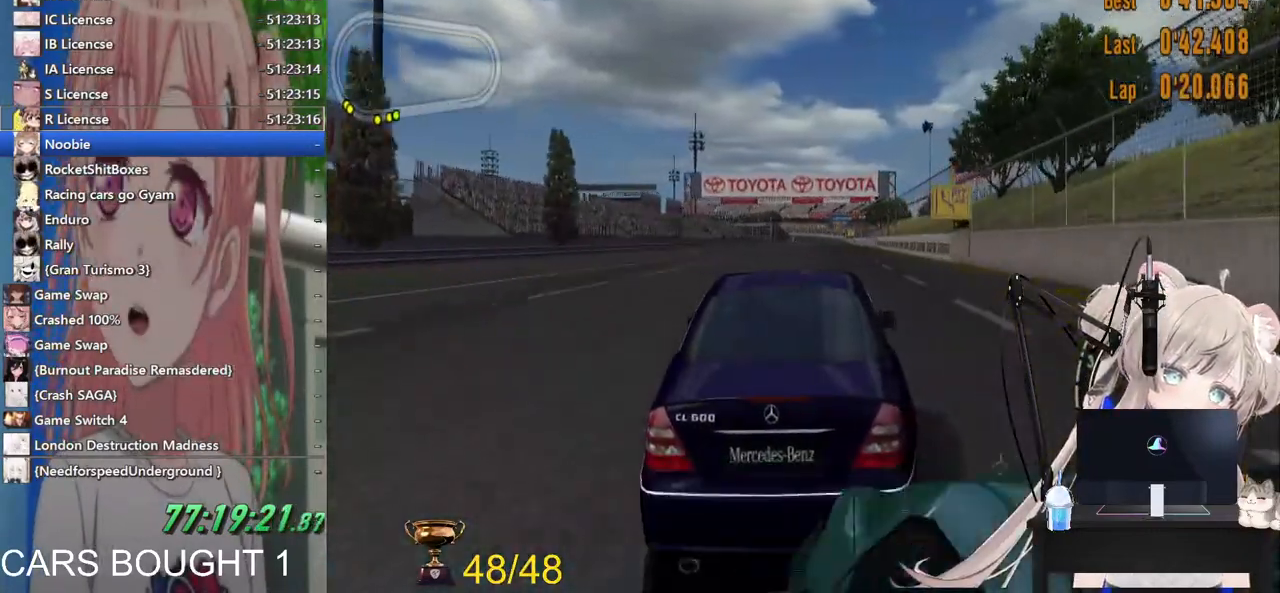
{"buttons": ["R2"], "left_stick": "center", "right_stick": "center", "events": [[100, "left_stick", "center"]]}
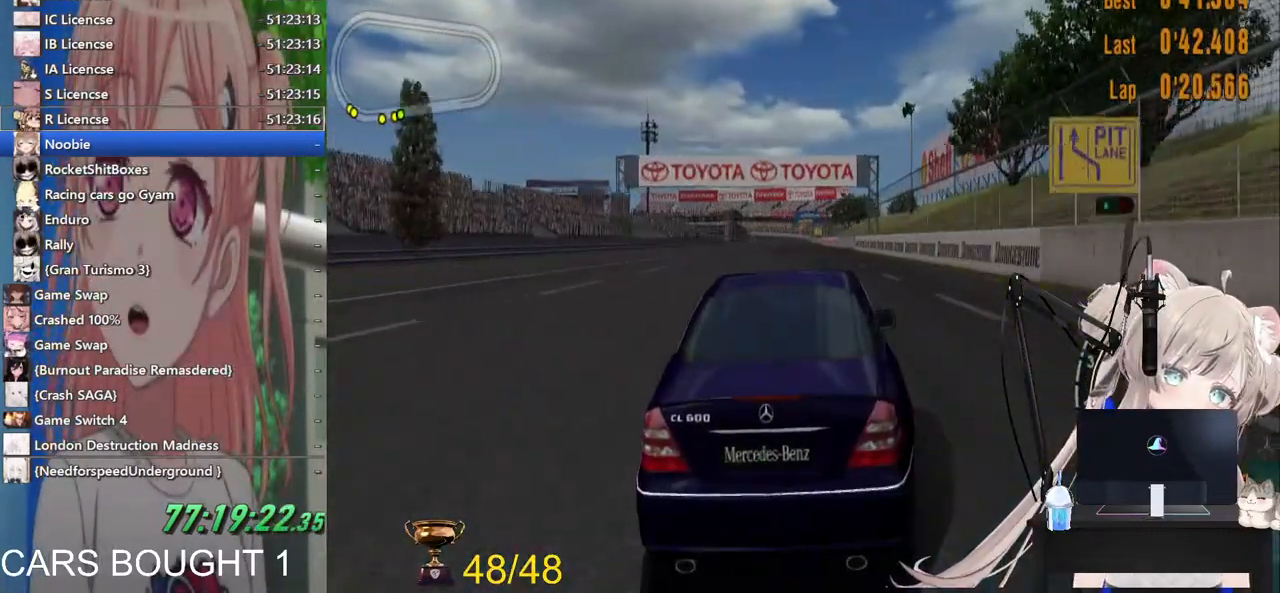
{"buttons": ["R2"], "left_stick": "center", "right_stick": "center", "events": []}
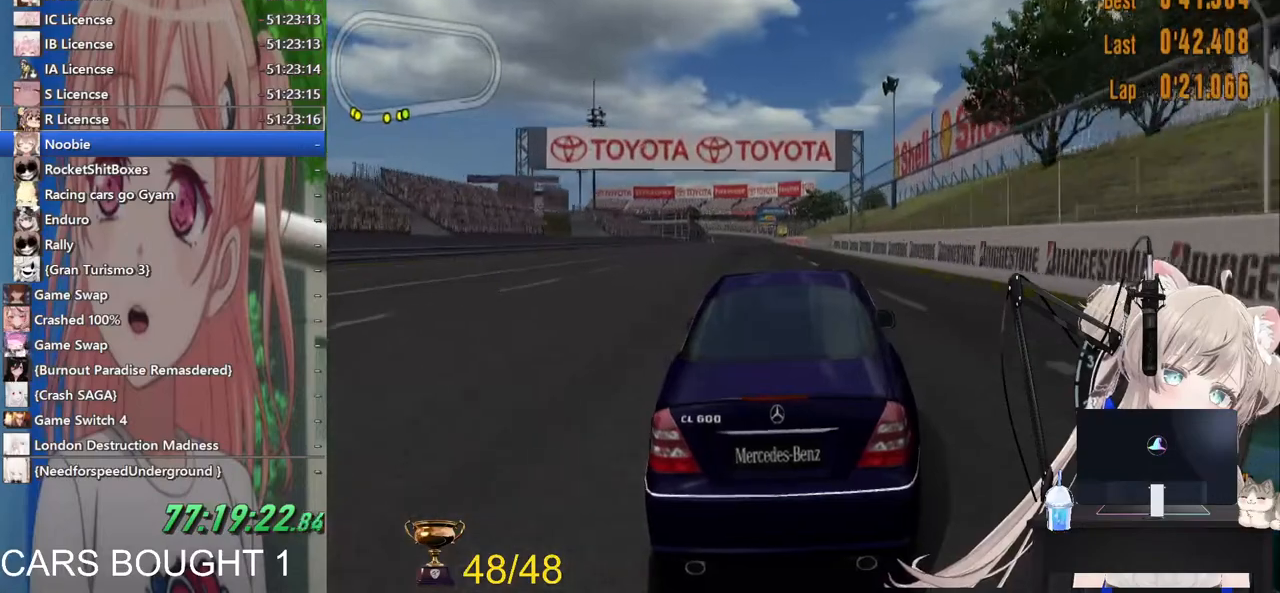
{"buttons": ["R2"], "left_stick": "center", "right_stick": "center", "events": []}
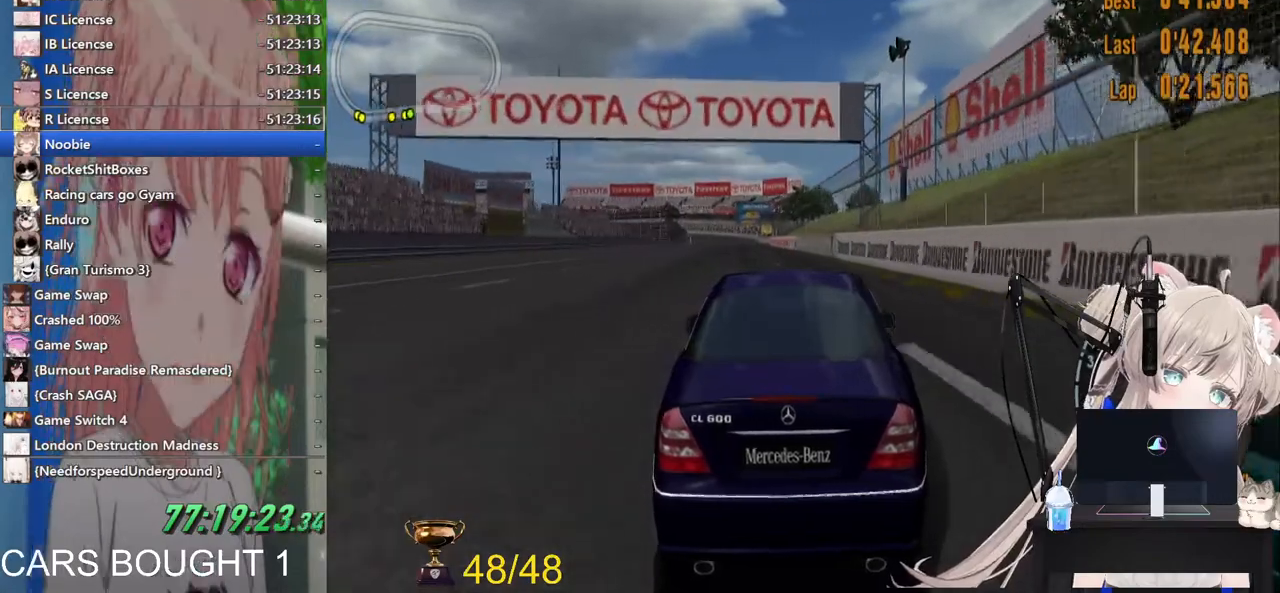
{"buttons": ["R2"], "left_stick": "center", "right_stick": "center", "events": []}
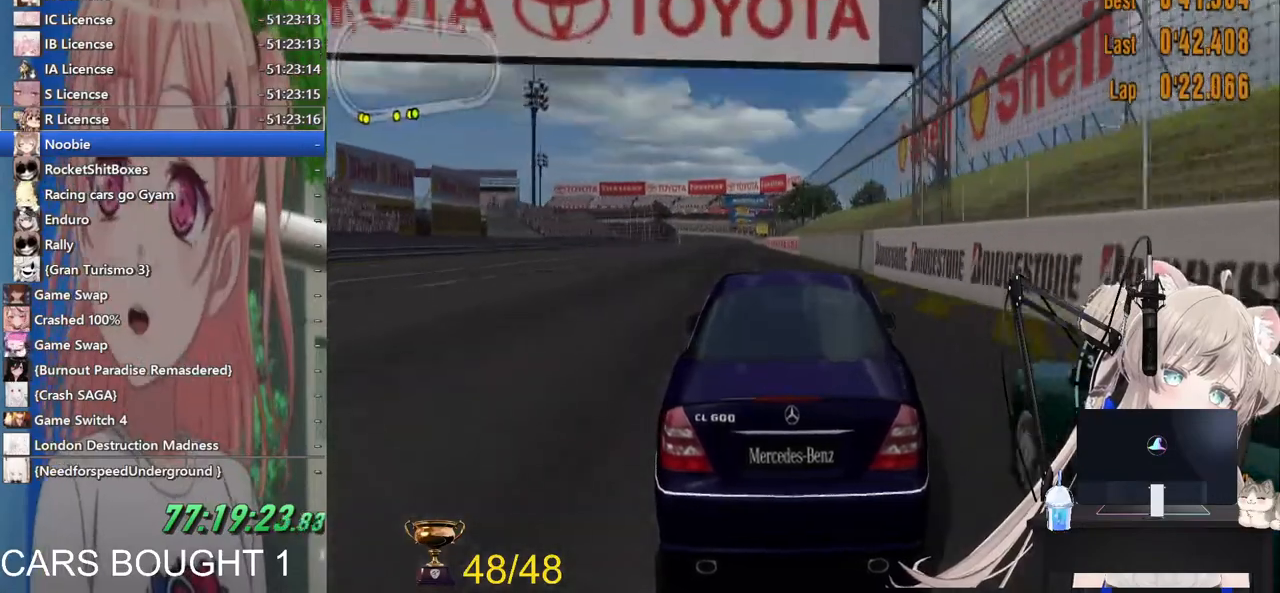
{"buttons": ["R2"], "left_stick": "center", "right_stick": "center", "events": [[200, "left_stick", "left"], [267, "left_stick", "center"]]}
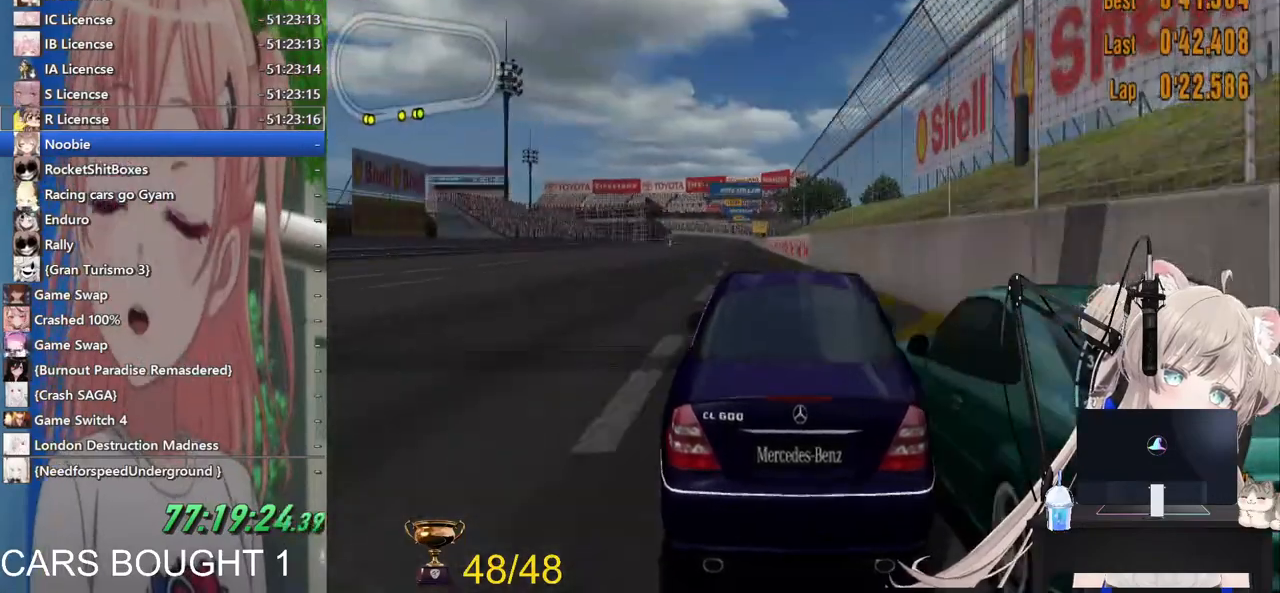
{"buttons": ["R2"], "left_stick": "center", "right_stick": "center", "events": [[83, "left_stick", "right"], [167, "left_stick", "center"]]}
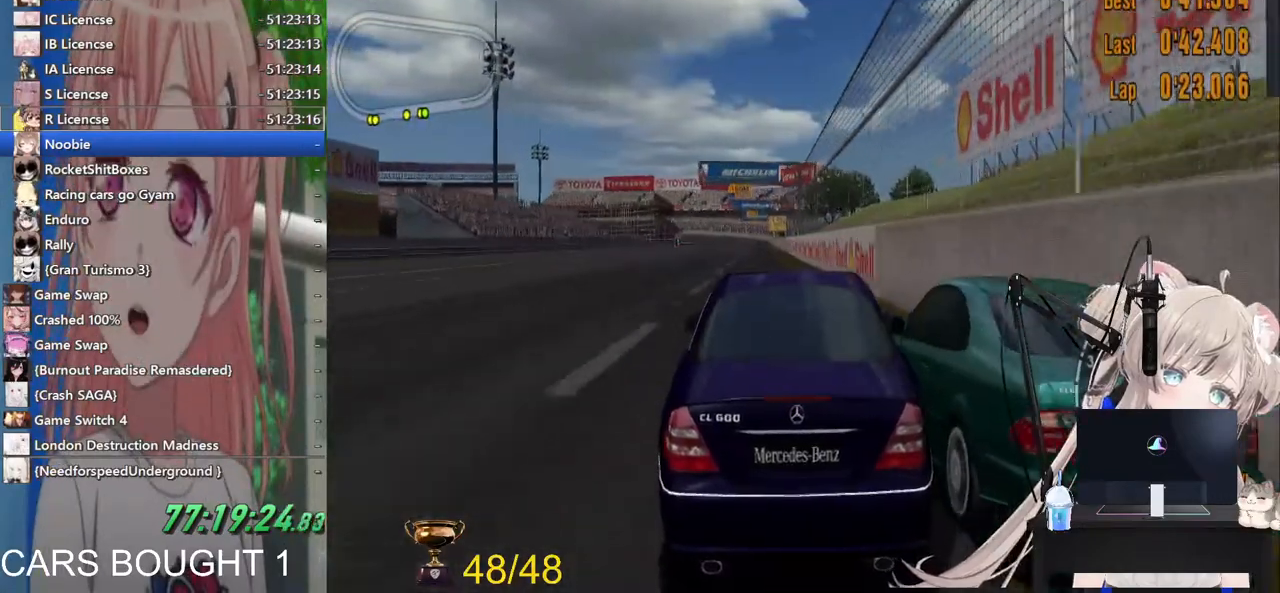
{"buttons": ["R2"], "left_stick": "center", "right_stick": "center", "events": []}
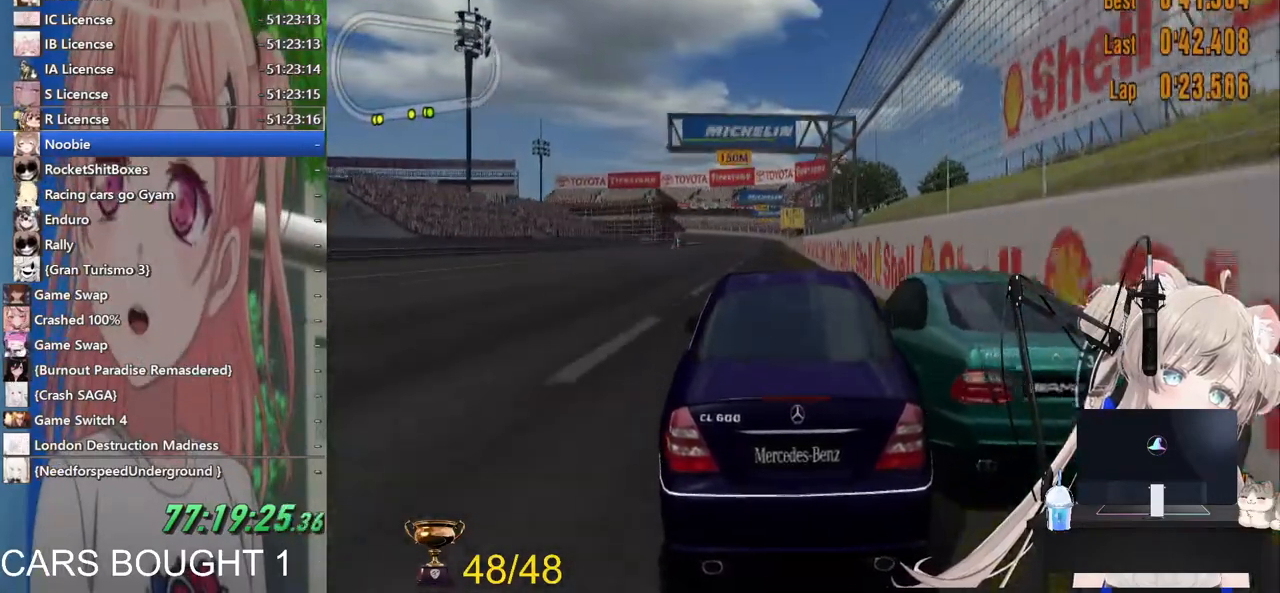
{"buttons": ["R2"], "left_stick": "center", "right_stick": "center", "events": []}
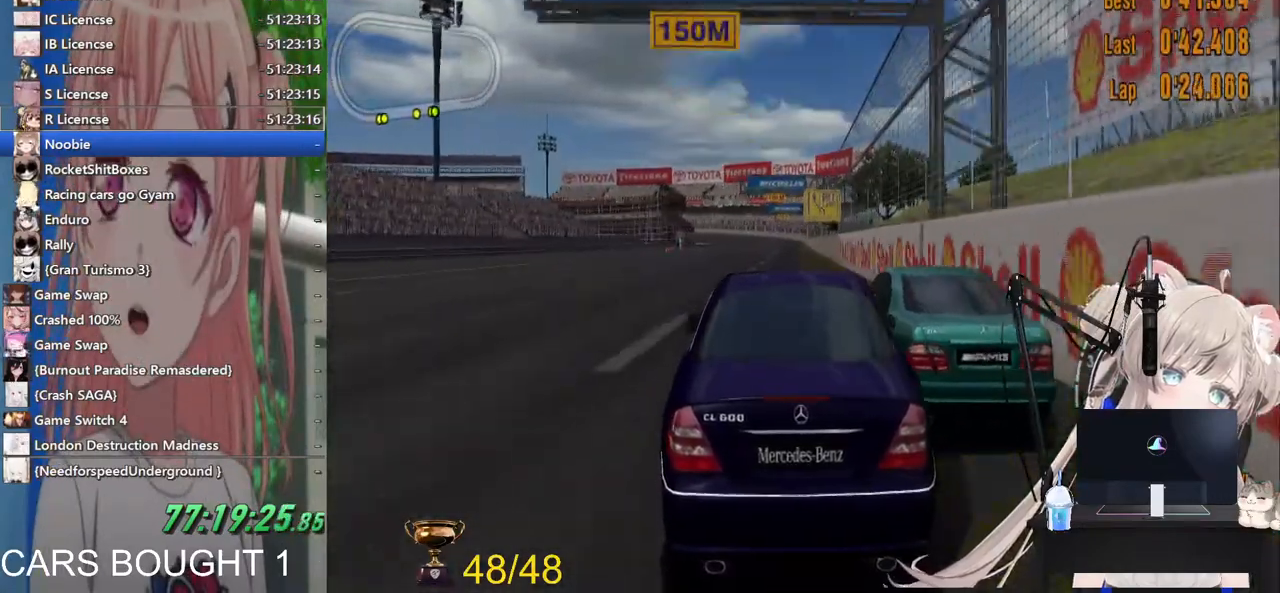
{"buttons": ["R2"], "left_stick": "center", "right_stick": "center", "events": []}
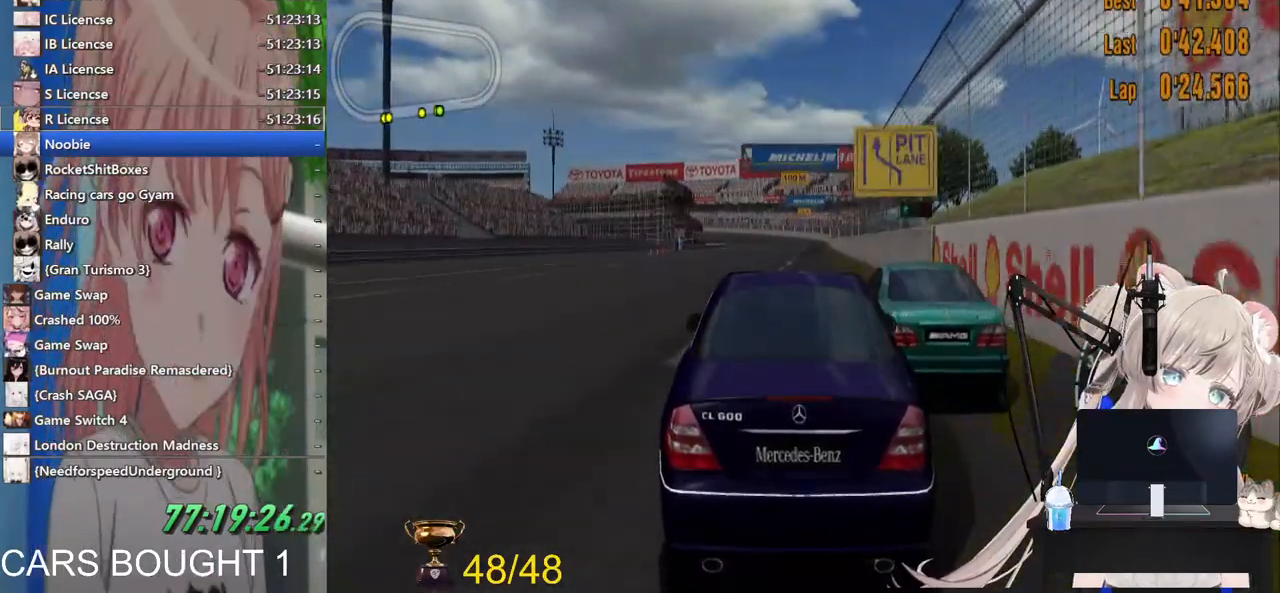
{"buttons": ["R2"], "left_stick": "center", "right_stick": "center", "events": [[283, "R1", "down"], [417, "R1", "up"]]}
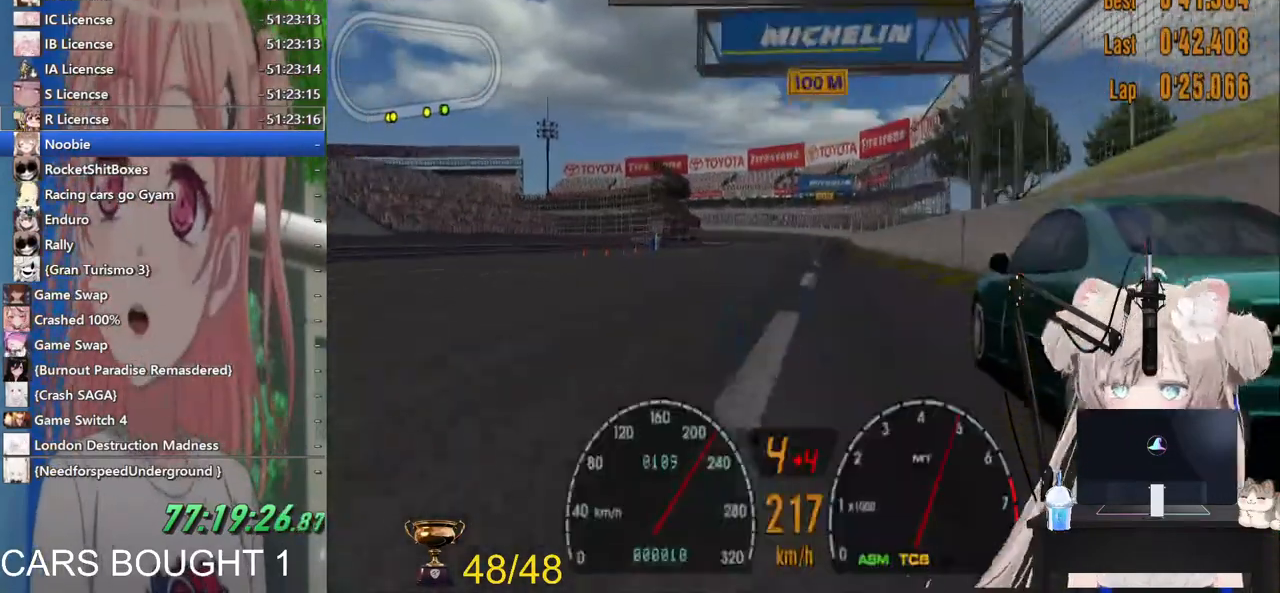
{"buttons": ["R2"], "left_stick": "center", "right_stick": "center", "events": []}
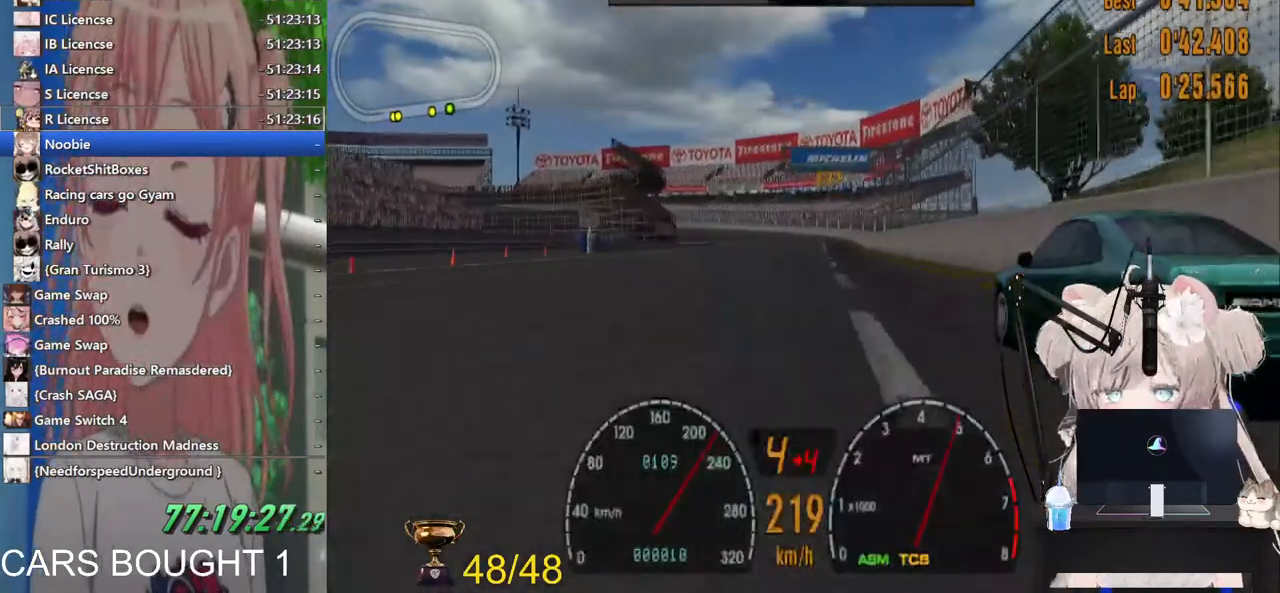
{"buttons": ["R2"], "left_stick": "center", "right_stick": "center", "events": []}
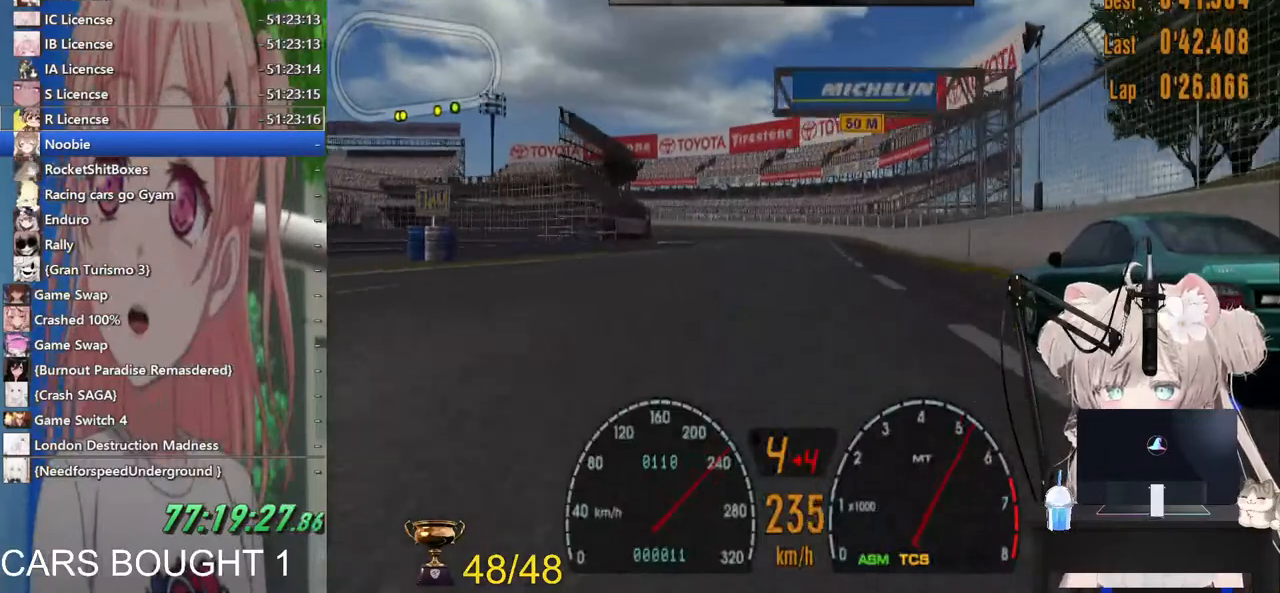
{"buttons": ["R1", "R2"], "left_stick": "center", "right_stick": "center", "events": [[217, "left_stick", "left"], [333, "left_stick", "center"], [500, "R1", "down"]]}
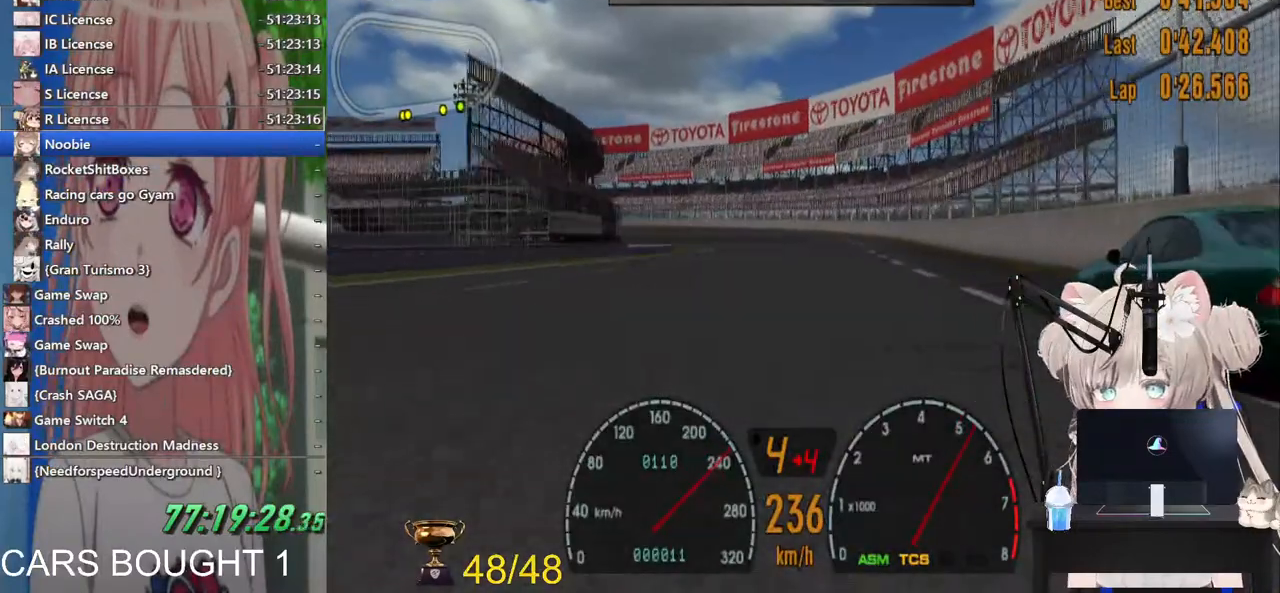
{"buttons": ["R2"], "left_stick": "center", "right_stick": "center", "events": [[100, "R1", "up"], [350, "left_stick", "left"], [483, "left_stick", "center"]]}
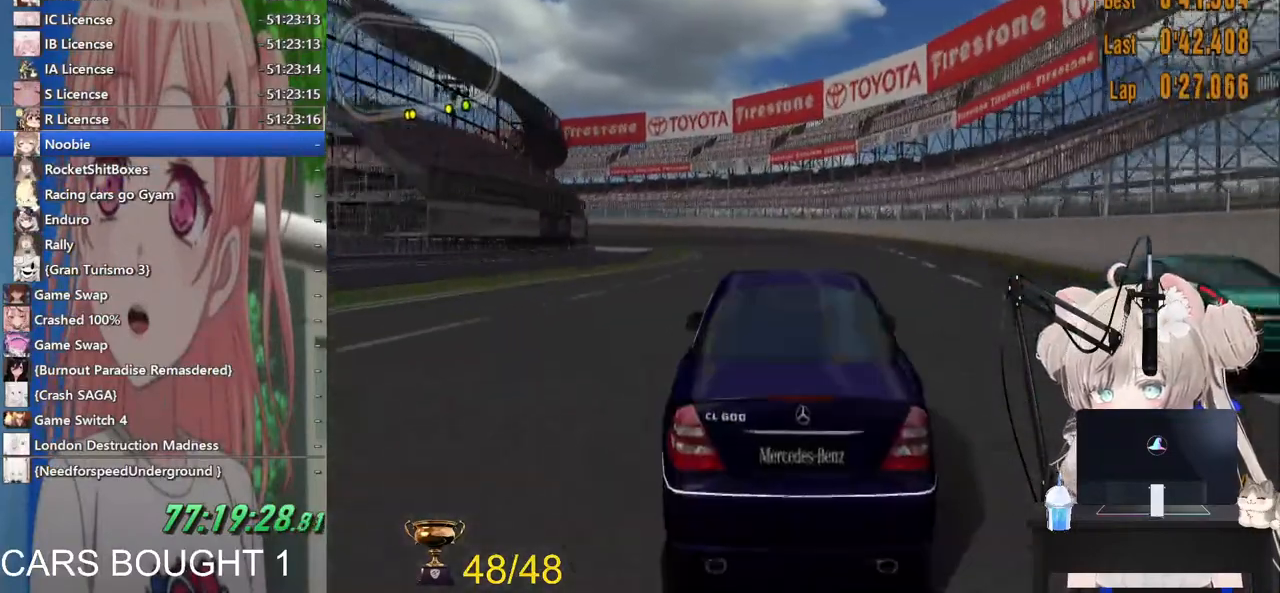
{"buttons": [], "left_stick": "left", "right_stick": "center", "events": [[83, "left_stick", "left"], [183, "R2", "up"], [300, "L2", "down"], [500, "L2", "up"]]}